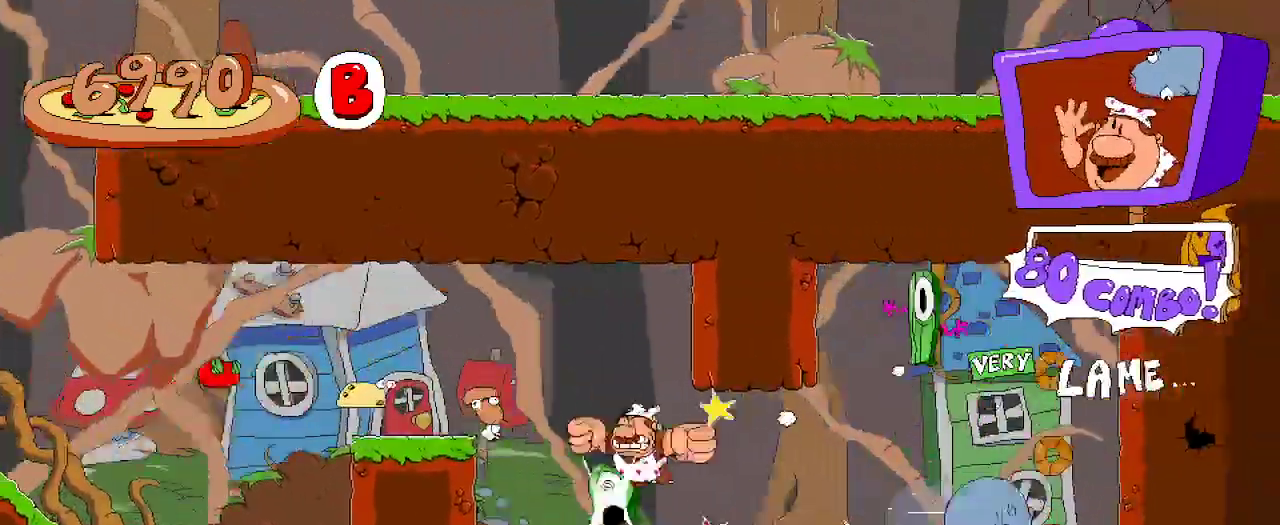
Gameplay with a controller (Xbox layout); each line is a JSON object with the inputs held at the frame after it (dt_ms = milliseconds from this image to that frame). "events" lists button and stick changes between this image and that frame as [ms after this image, input, new state], when the widget could be followed in between. Not read: L3 R3.
{"dt_ms": 500, "buttons": ["R2", "DPAD_RIGHT"], "left_stick": "center", "right_stick": "center"}
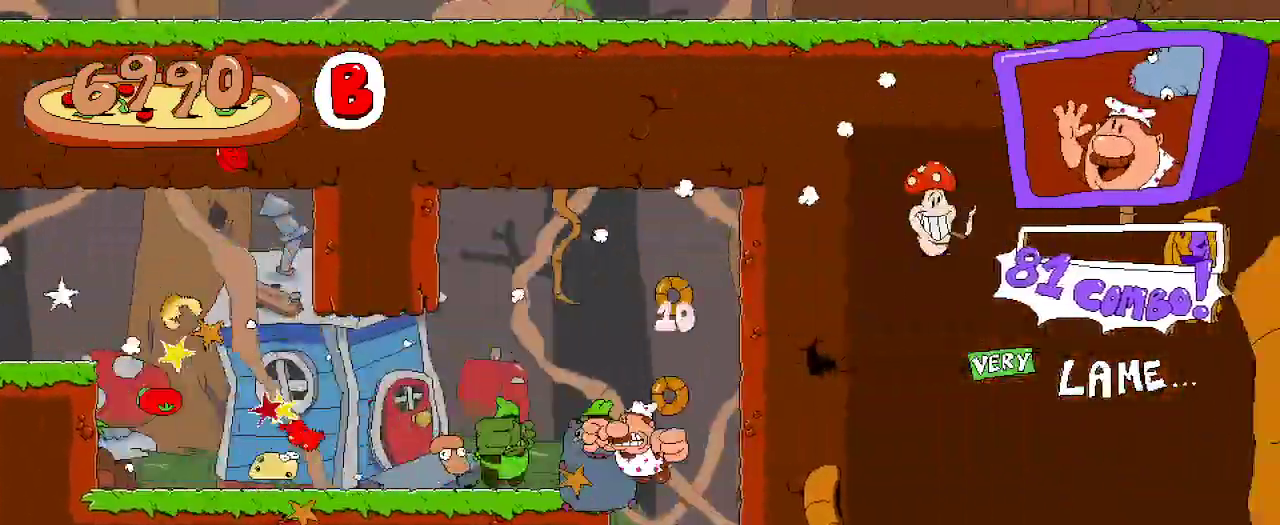
{"dt_ms": 500, "buttons": ["R2", "DPAD_DOWN"], "left_stick": "center", "right_stick": "center"}
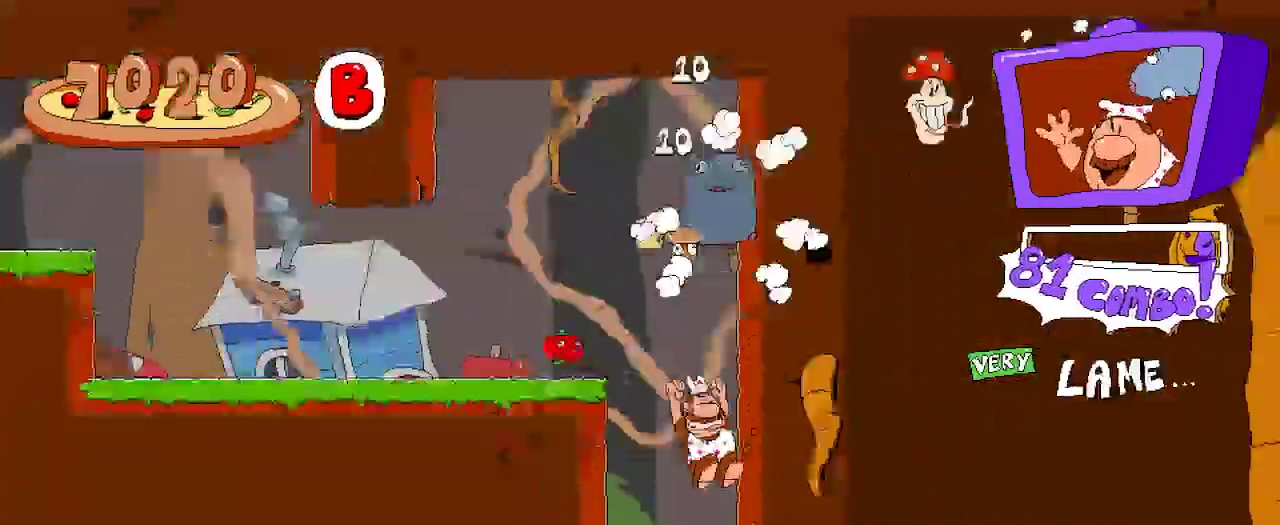
{"dt_ms": 500, "buttons": ["R2", "DPAD_LEFT"], "left_stick": "center", "right_stick": "center"}
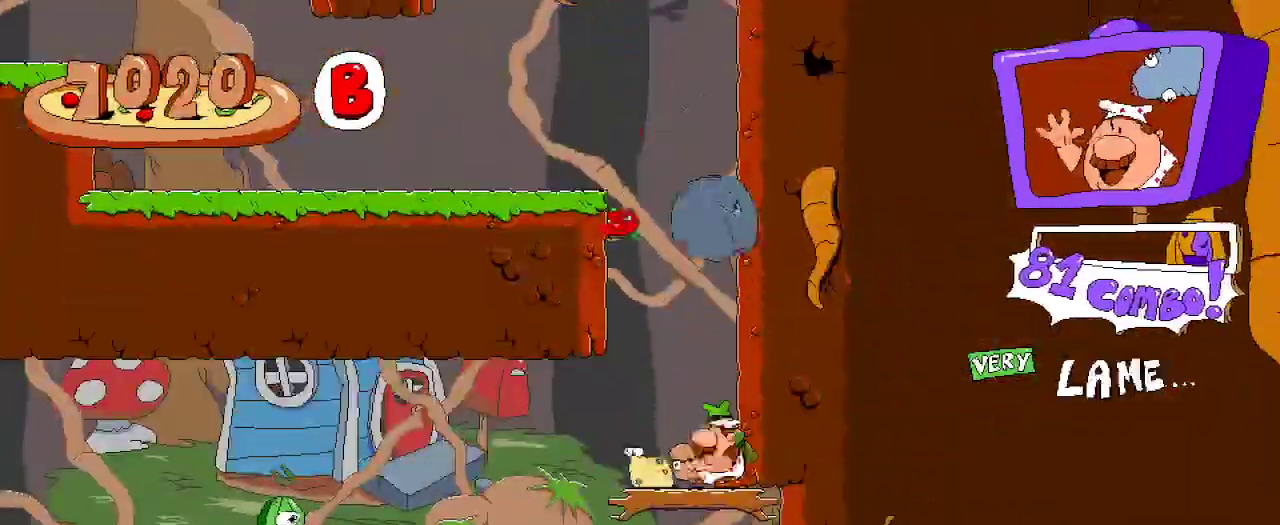
{"dt_ms": 500, "buttons": ["R2"], "left_stick": "center", "right_stick": "center", "events": [[100, "DPAD_LEFT", "up"], [100, "DPAD_UP", "down"], [200, "X", "down"], [333, "X", "up"], [467, "DPAD_UP", "up"]]}
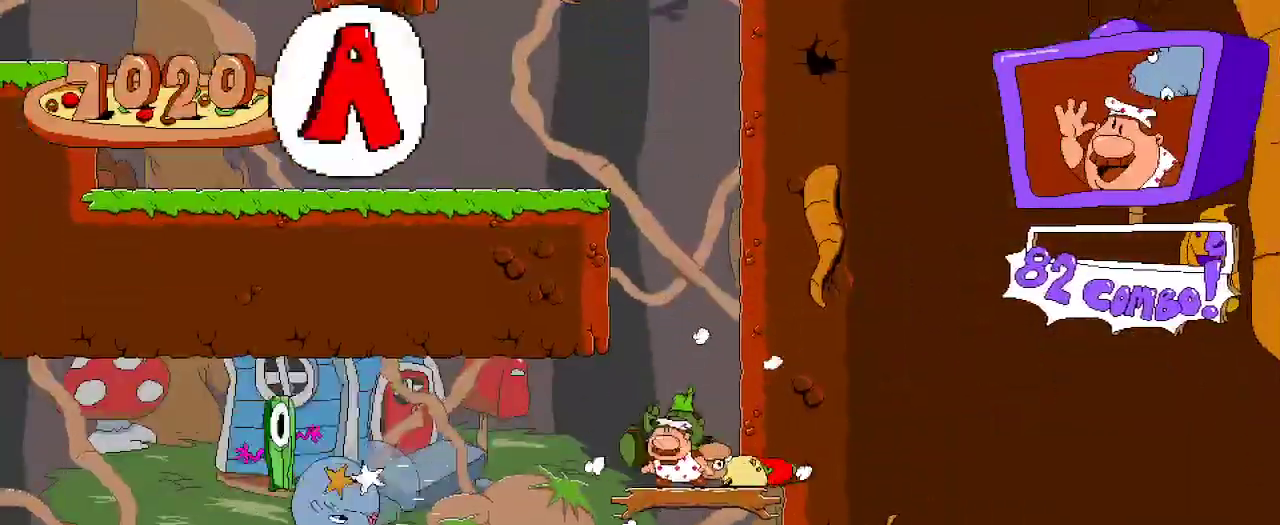
{"dt_ms": 1000, "buttons": ["X", "R2", "DPAD_RIGHT"], "left_stick": "center", "right_stick": "center"}
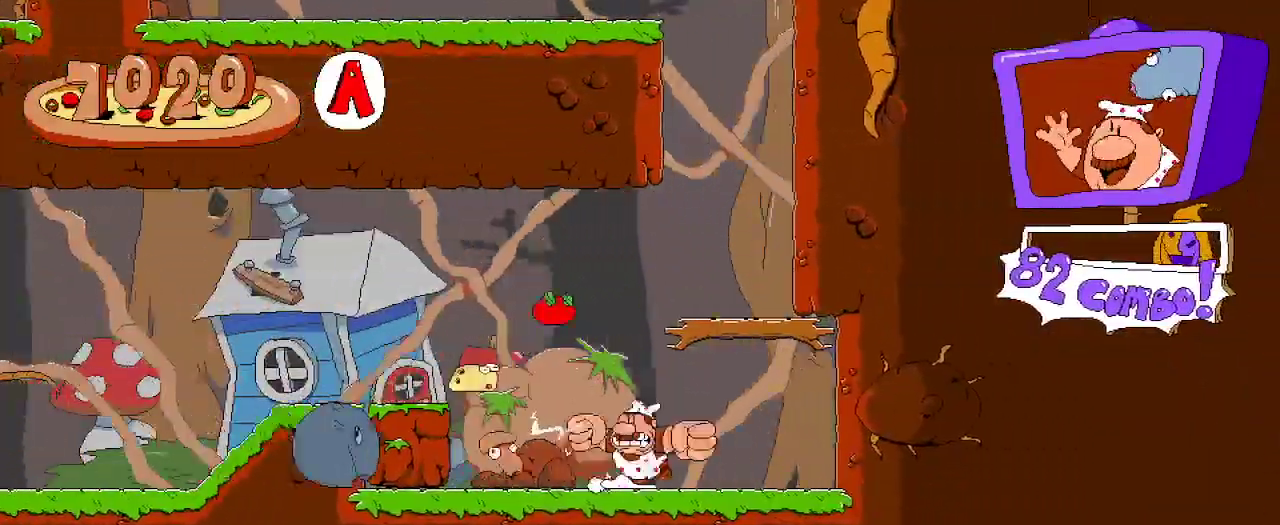
{"dt_ms": 500, "buttons": ["R2", "DPAD_RIGHT"], "left_stick": "center", "right_stick": "center", "events": [[333, "X", "up"]]}
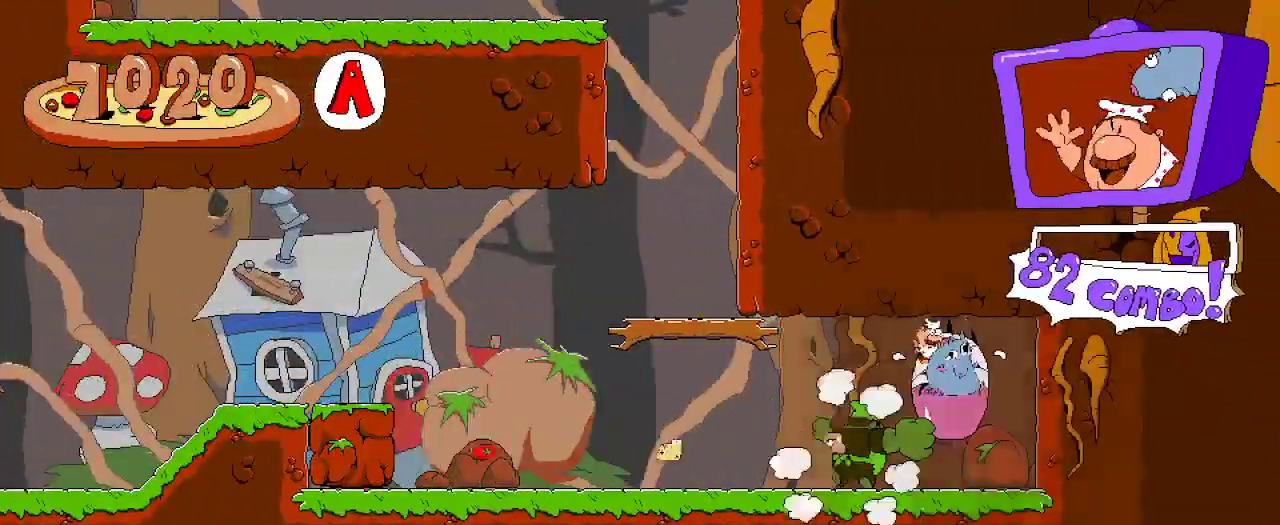
{"dt_ms": 500, "buttons": ["R2"], "left_stick": "center", "right_stick": "center", "events": [[300, "DPAD_RIGHT", "up"]]}
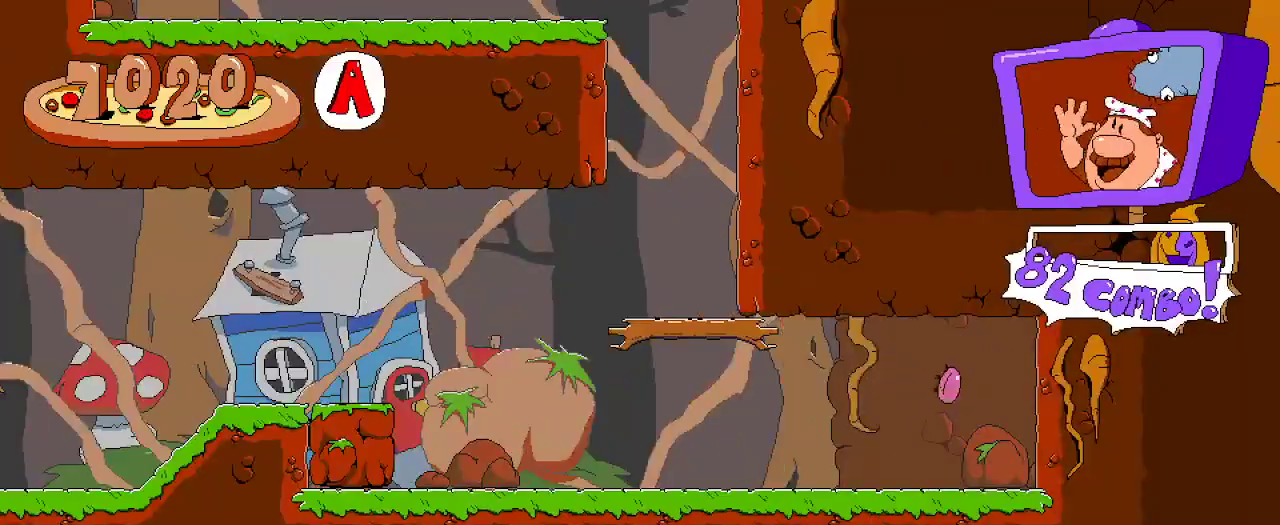
{"dt_ms": 500, "buttons": ["R2", "DPAD_RIGHT"], "left_stick": "center", "right_stick": "center", "events": [[433, "DPAD_RIGHT", "down"]]}
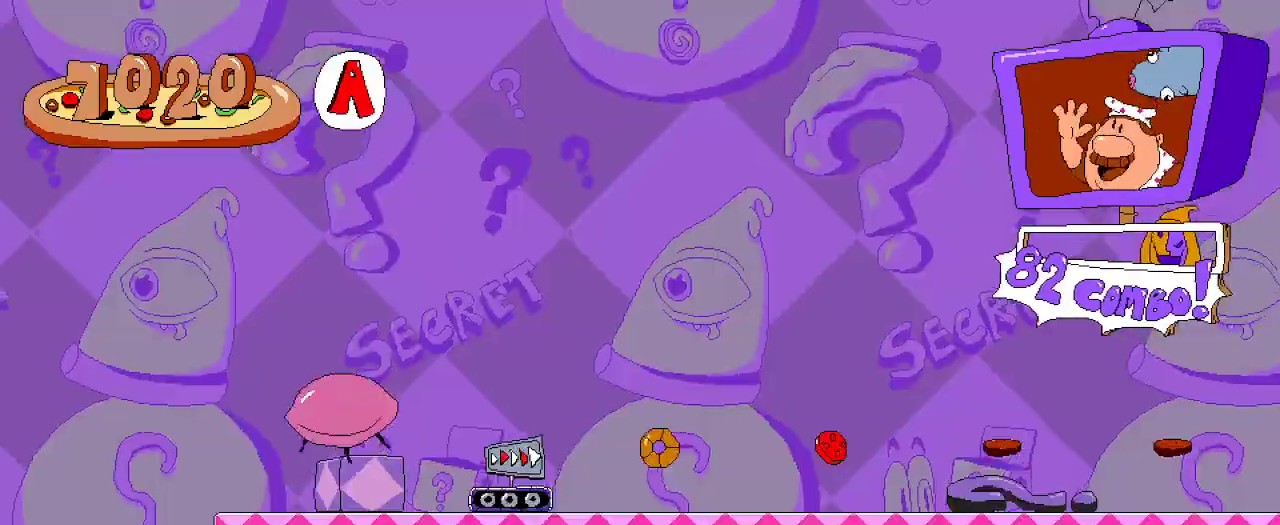
{"dt_ms": 500, "buttons": ["R2", "DPAD_RIGHT"], "left_stick": "center", "right_stick": "center", "events": []}
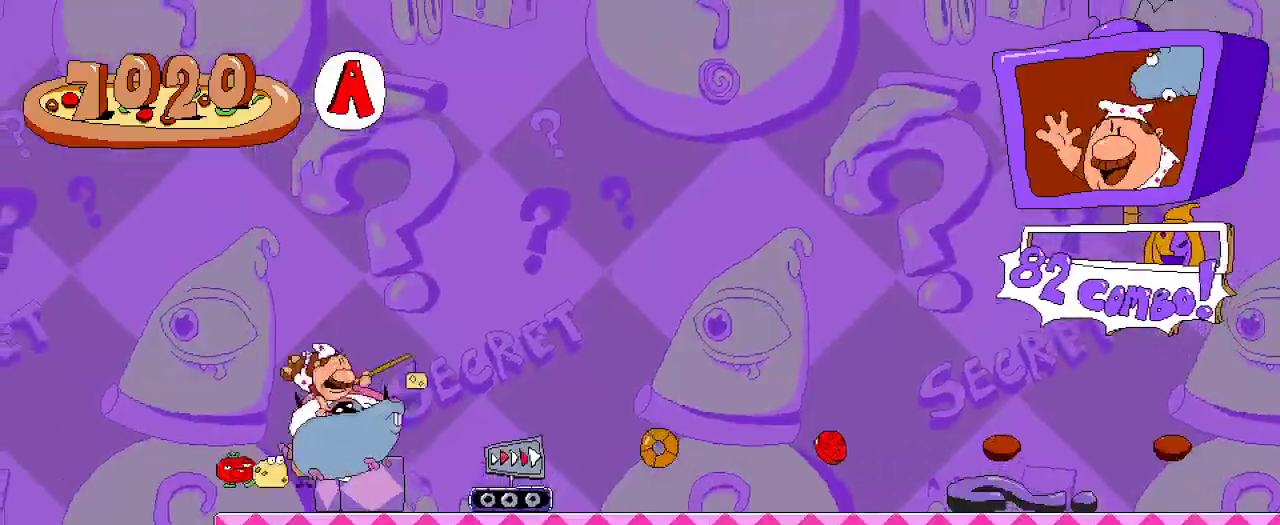
{"dt_ms": 500, "buttons": ["R2", "DPAD_RIGHT"], "left_stick": "center", "right_stick": "center", "events": []}
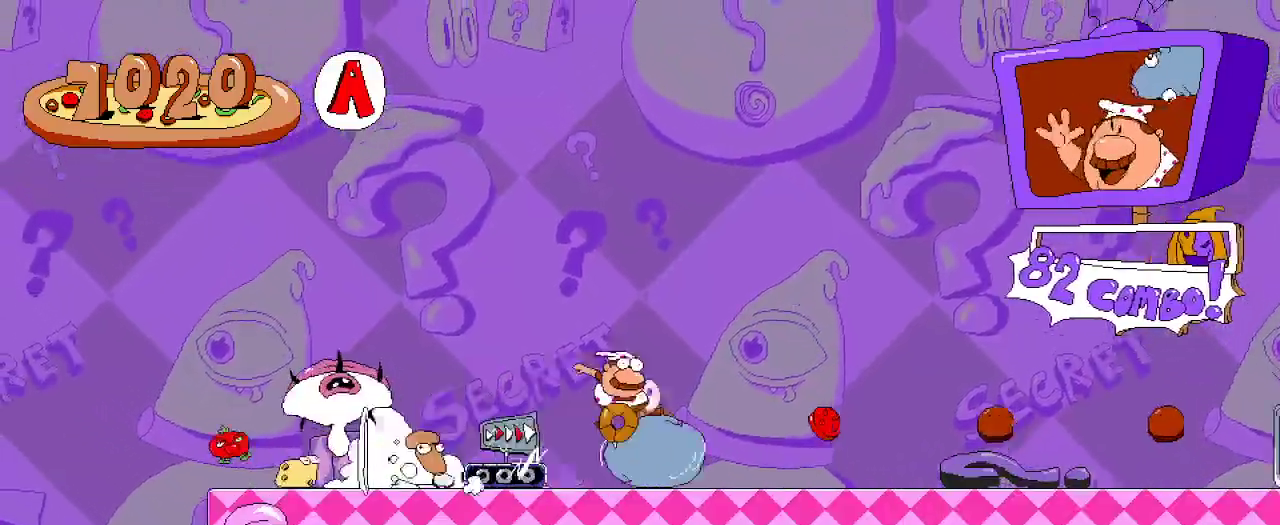
{"dt_ms": 500, "buttons": ["R2", "DPAD_RIGHT"], "left_stick": "center", "right_stick": "center", "events": []}
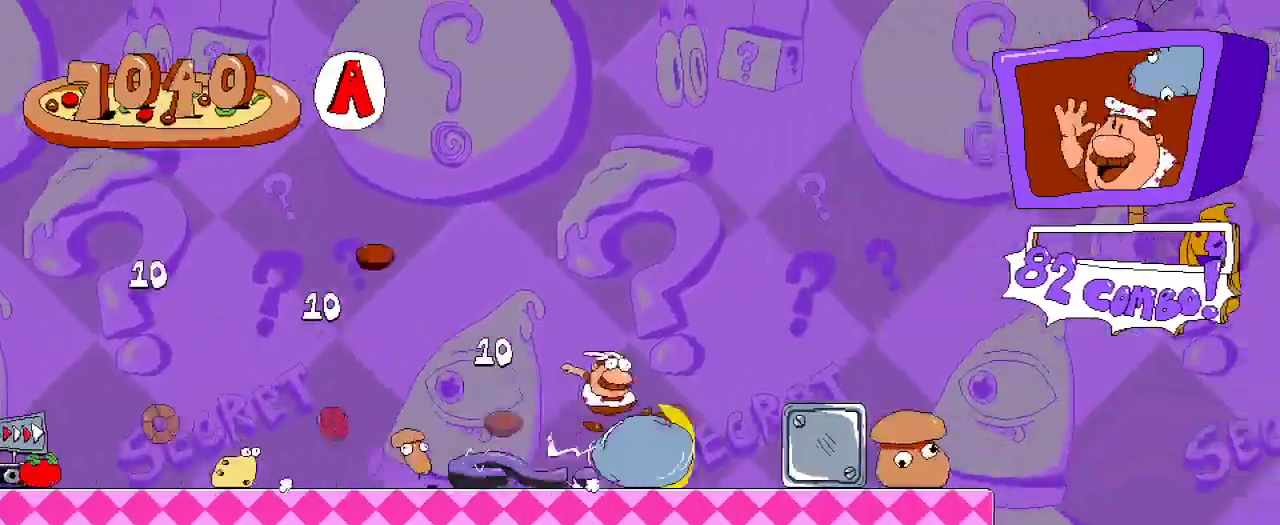
{"dt_ms": 500, "buttons": ["R2", "DPAD_RIGHT"], "left_stick": "center", "right_stick": "center", "events": []}
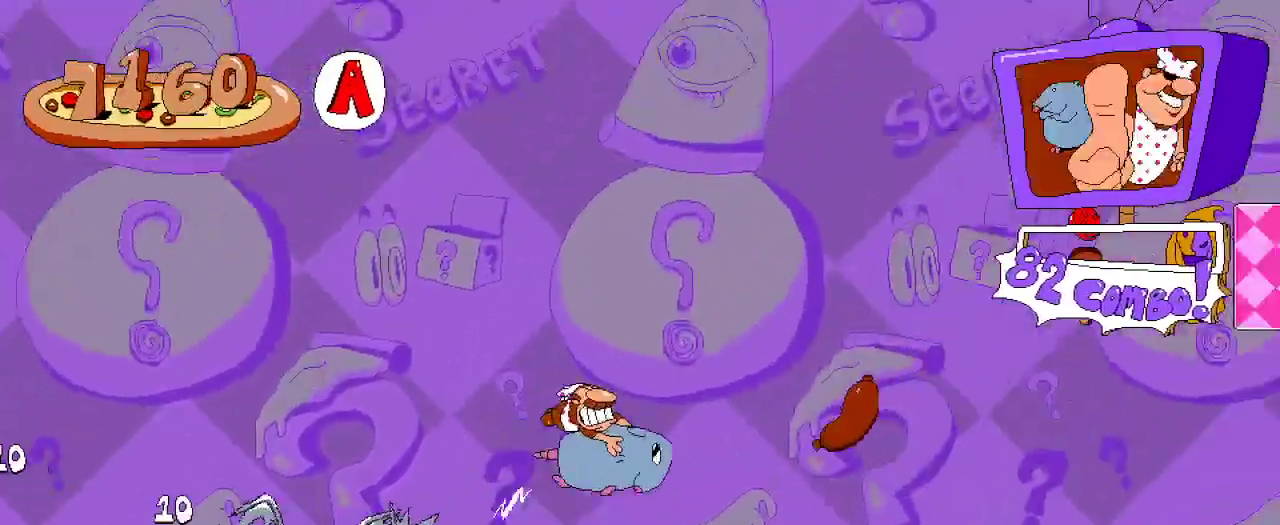
{"dt_ms": 500, "buttons": ["A", "R2", "DPAD_RIGHT"], "left_stick": "center", "right_stick": "center", "events": [[367, "A", "down"]]}
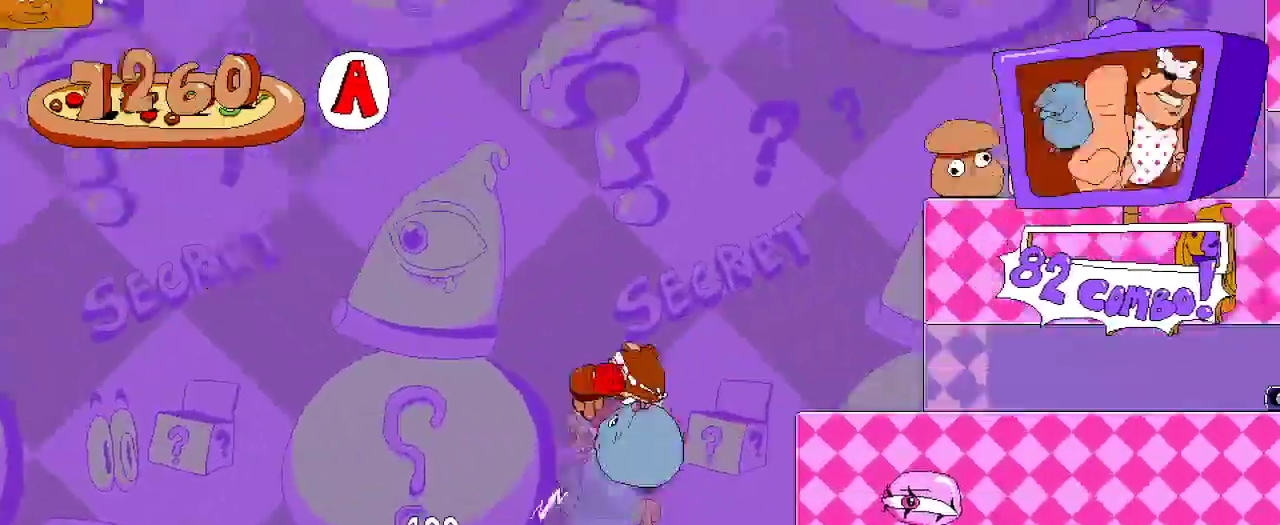
{"dt_ms": 500, "buttons": ["R2", "DPAD_RIGHT"], "left_stick": "center", "right_stick": "center", "events": [[100, "A", "up"]]}
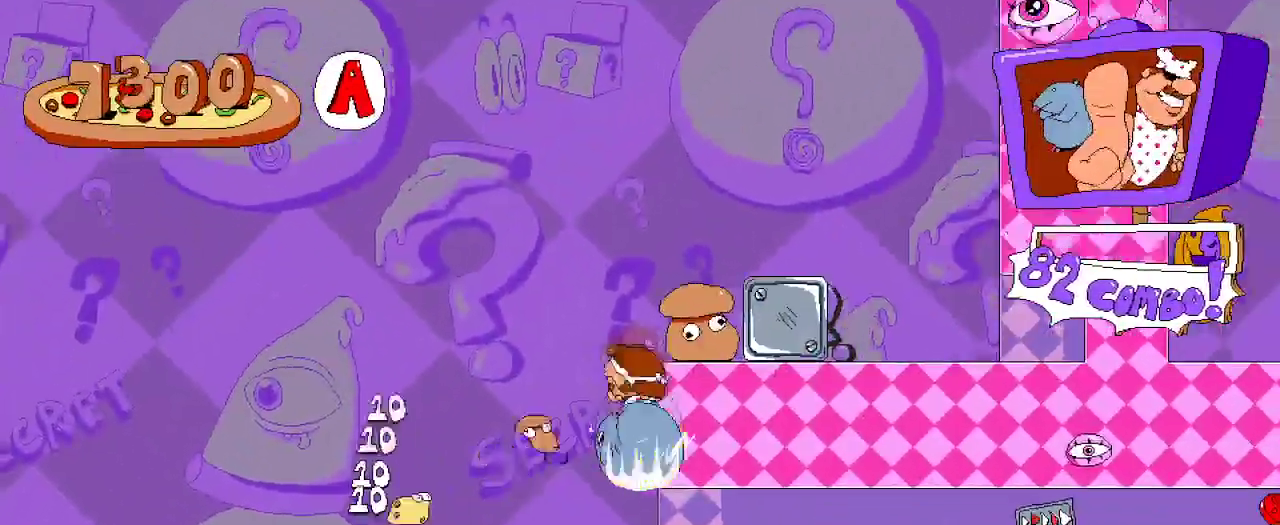
{"dt_ms": 500, "buttons": ["R2", "DPAD_RIGHT"], "left_stick": "center", "right_stick": "center", "events": []}
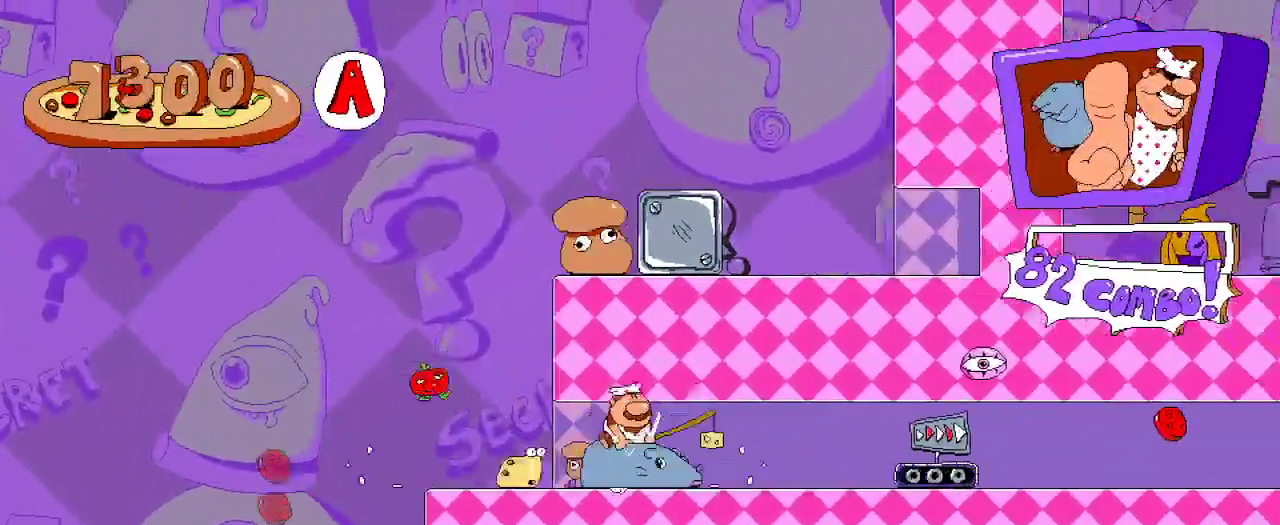
{"dt_ms": 500, "buttons": ["R2", "DPAD_RIGHT"], "left_stick": "center", "right_stick": "center", "events": []}
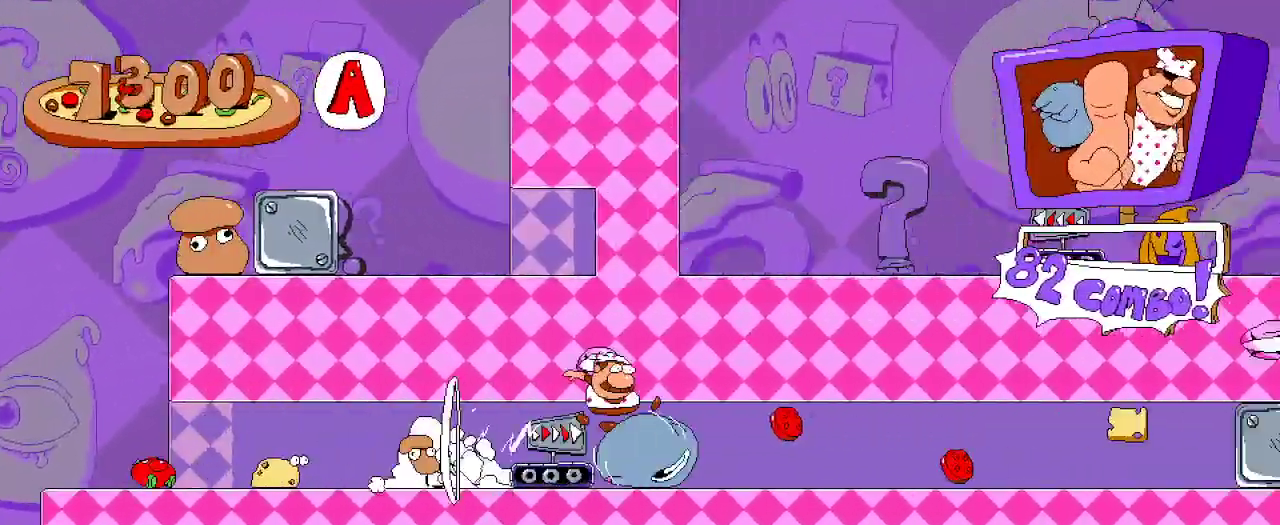
{"dt_ms": 500, "buttons": ["R2", "DPAD_RIGHT"], "left_stick": "center", "right_stick": "center", "events": []}